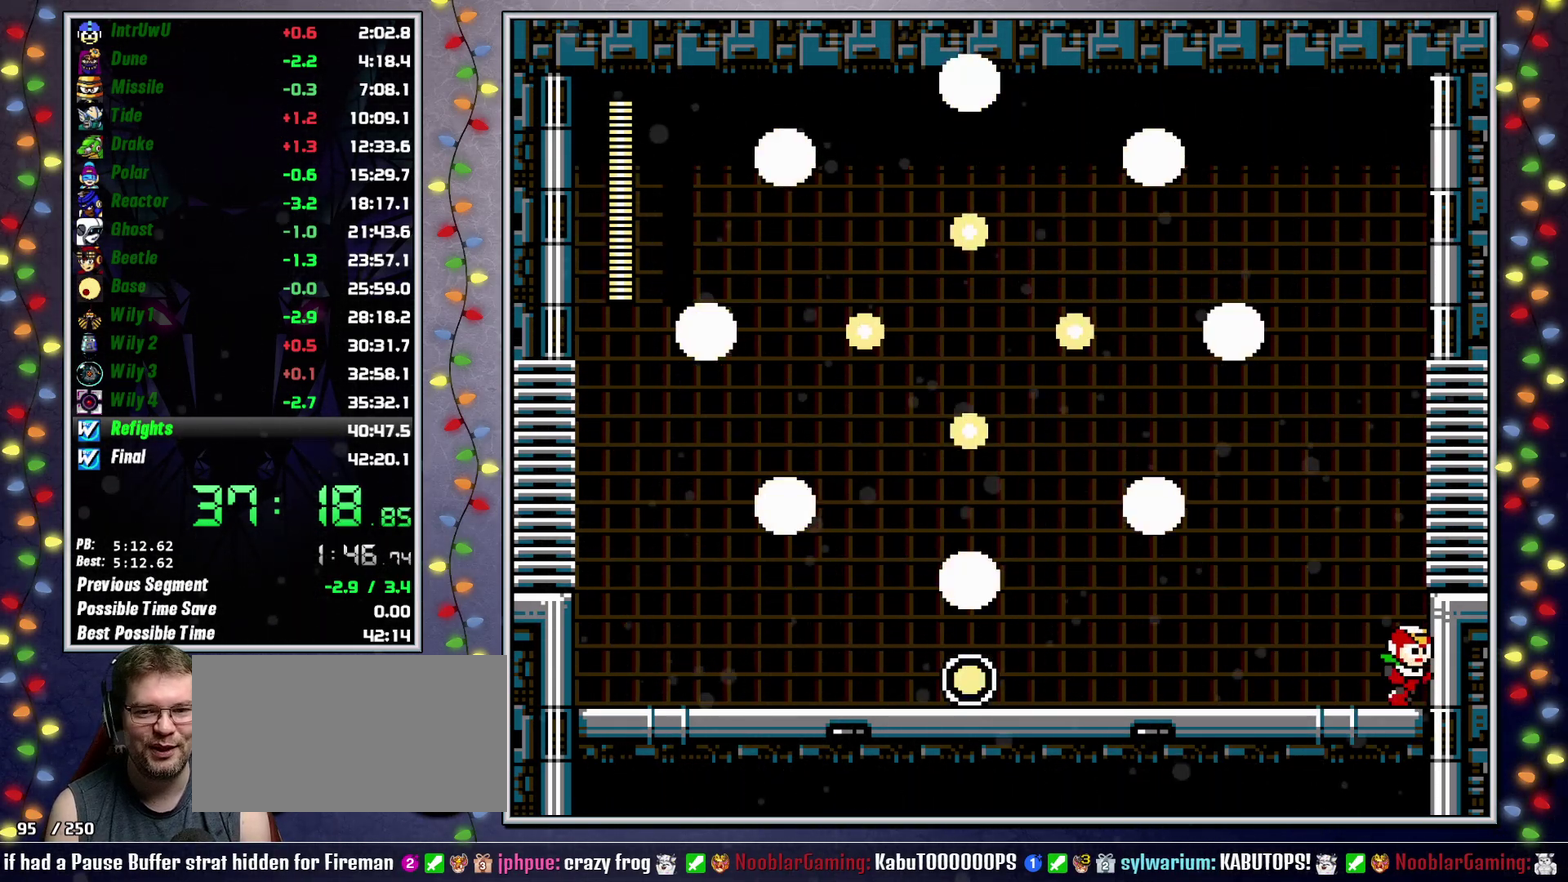
Gameplay with a controller (Xbox layout); each line is a JSON object with the inputs held at the frame after it. "events" lists button and stick changes between this image and that frame as [ms after this image, input, new state], when the widget could be followed in between. Not read: HOME L3 R3.
{"buttons": ["DPAD_DOWN", "DPAD_RIGHT"], "events": [[483, "DPAD_DOWN", "down"]]}
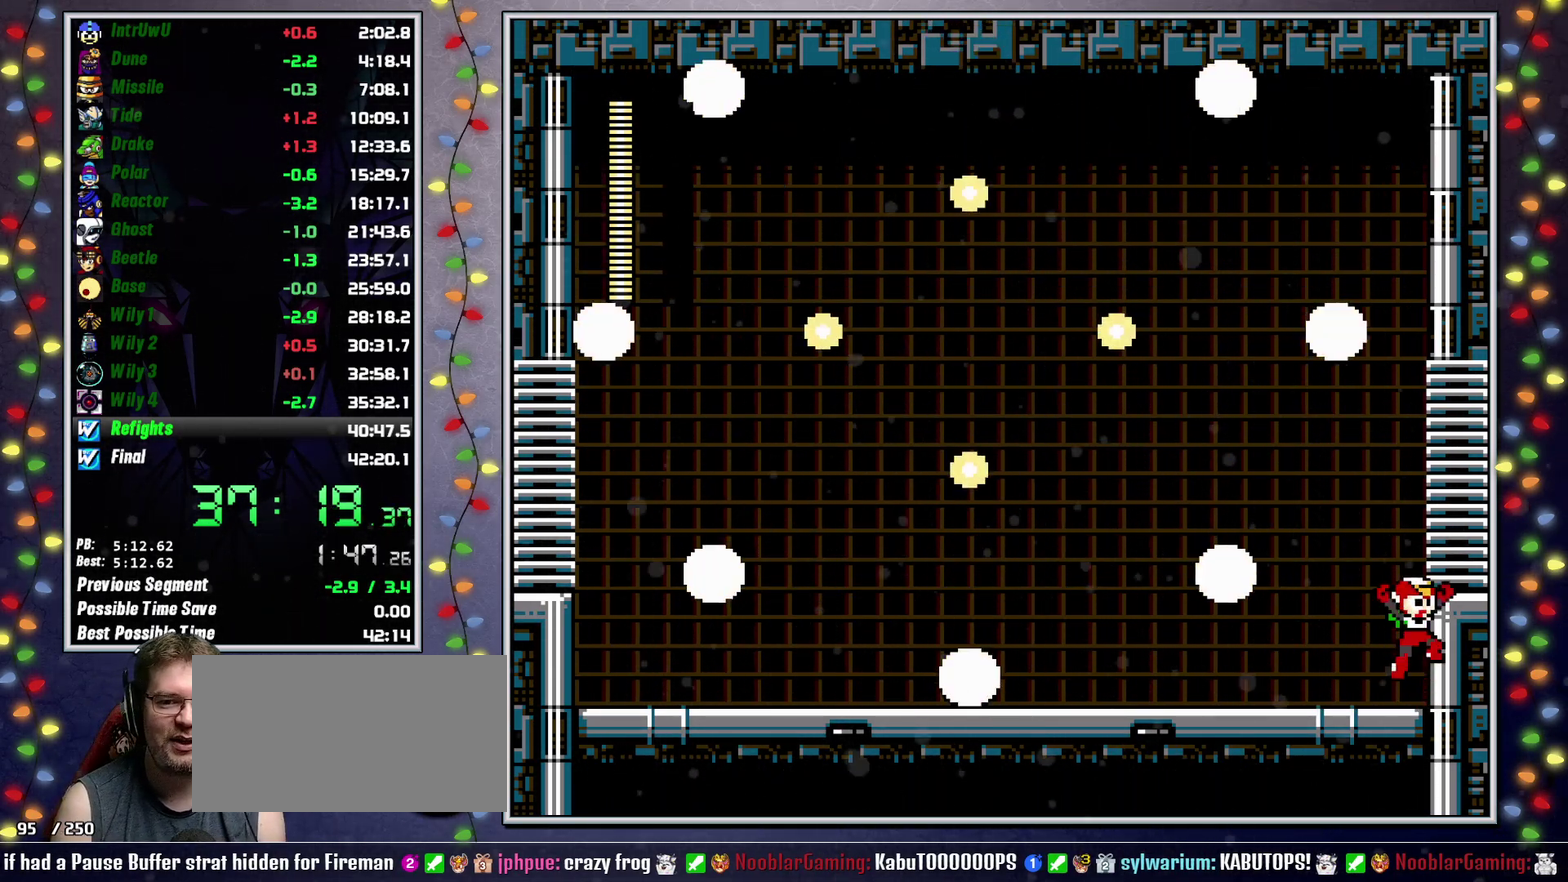
{"buttons": ["DPAD_RIGHT"], "events": [[33, "A", "down"], [217, "A", "up"], [317, "A", "down"], [417, "DPAD_DOWN", "up"], [433, "A", "up"]]}
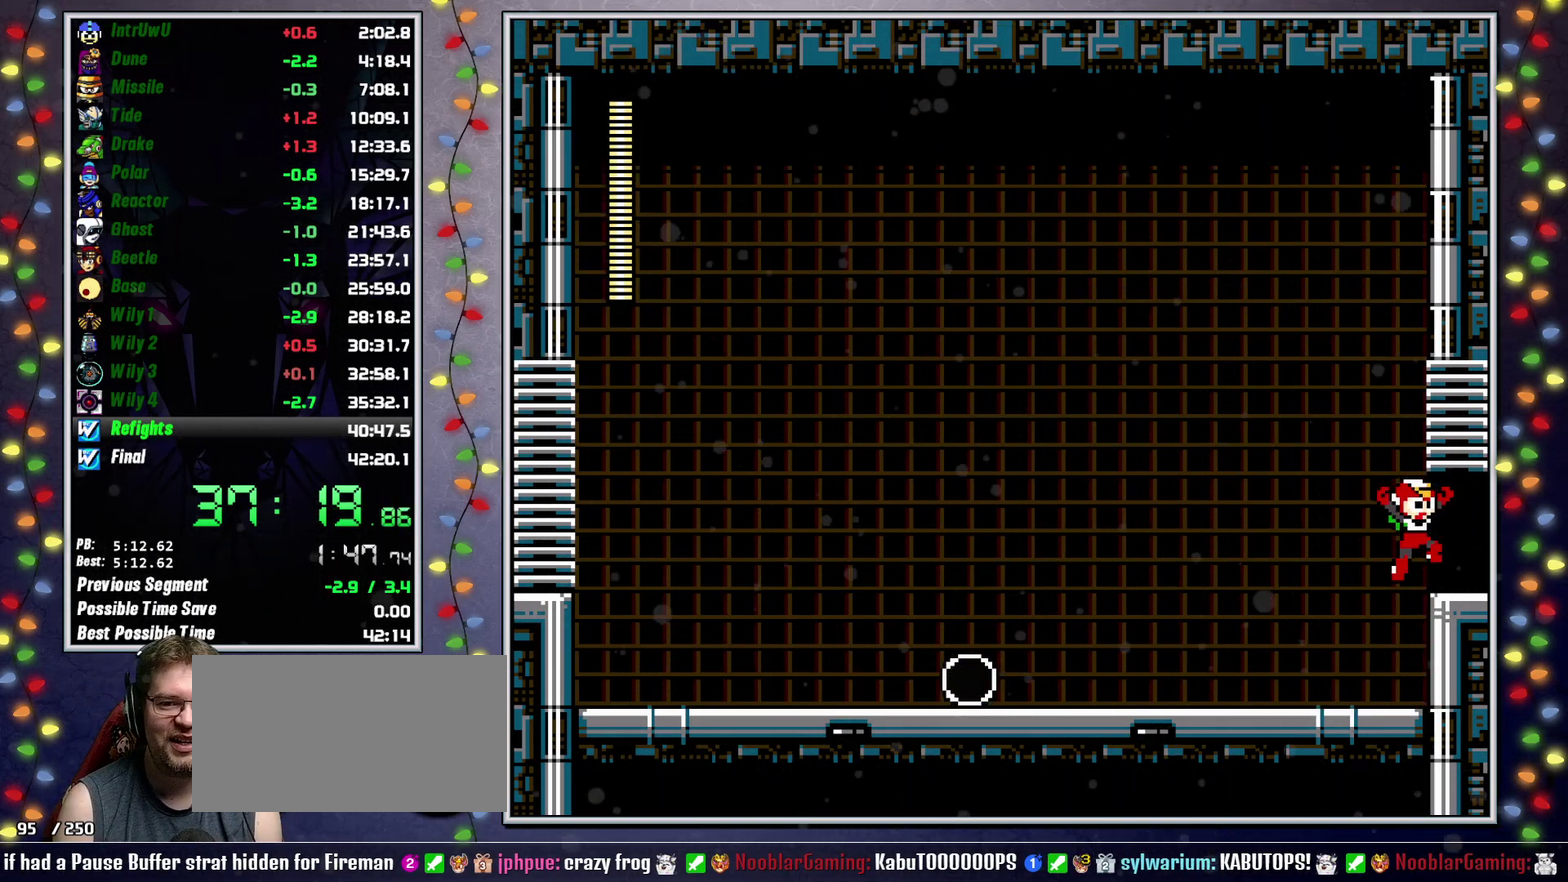
{"buttons": ["DPAD_RIGHT"], "events": [[233, "DPAD_RIGHT", "up"], [317, "DPAD_RIGHT", "down"]]}
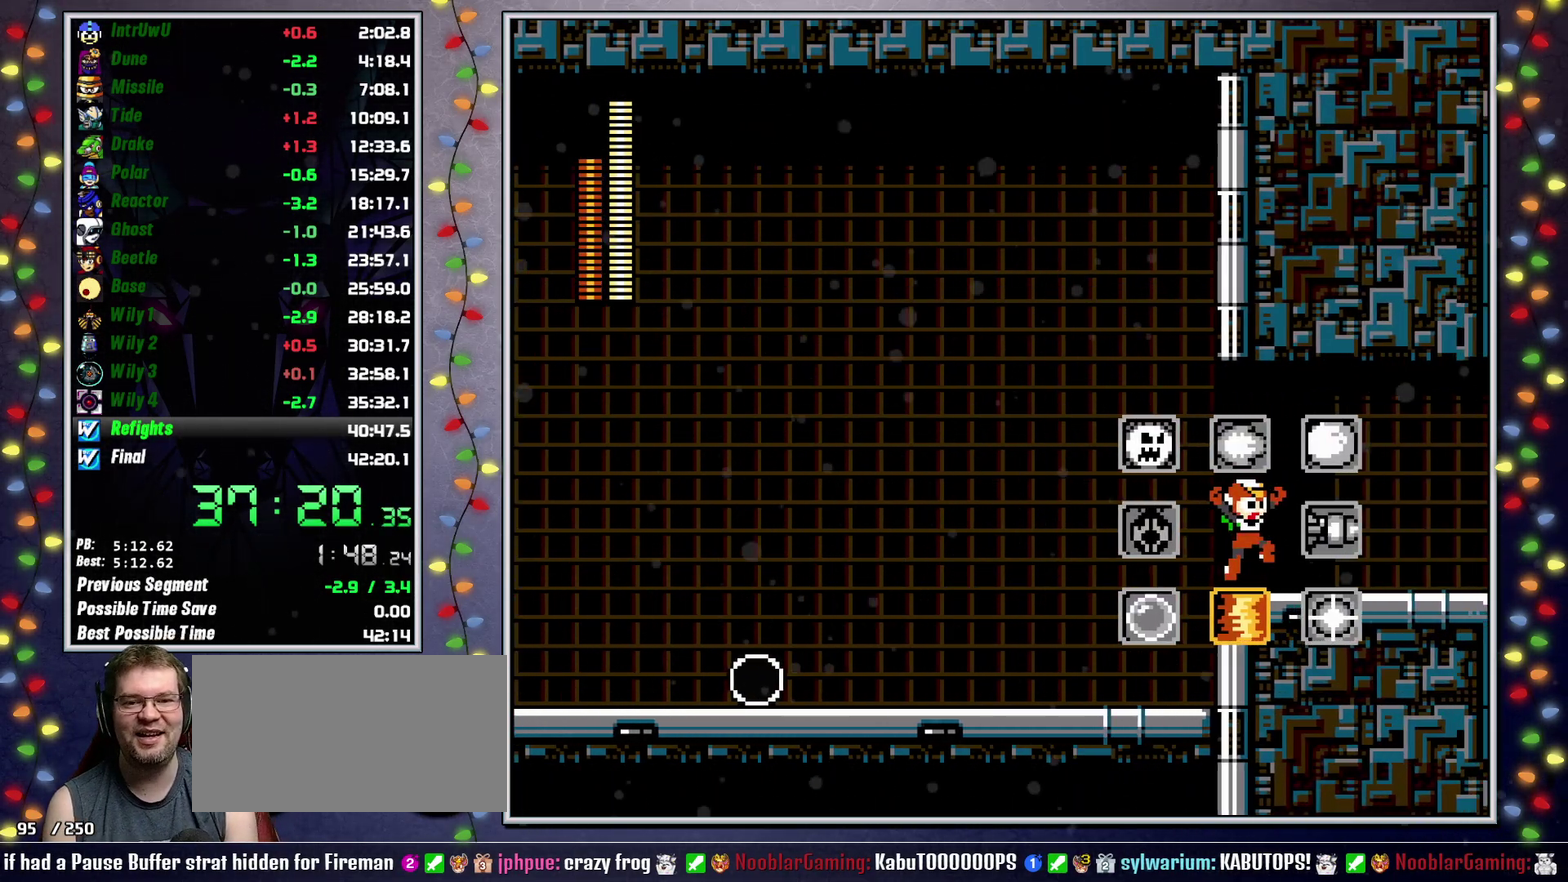
{"buttons": ["A", "Y", "DPAD_RIGHT"], "events": [[267, "B", "down"], [267, "X", "down"], [267, "Y", "down"], [350, "B", "up"], [350, "X", "up"], [350, "Y", "up"], [483, "Y", "down"], [500, "A", "down"]]}
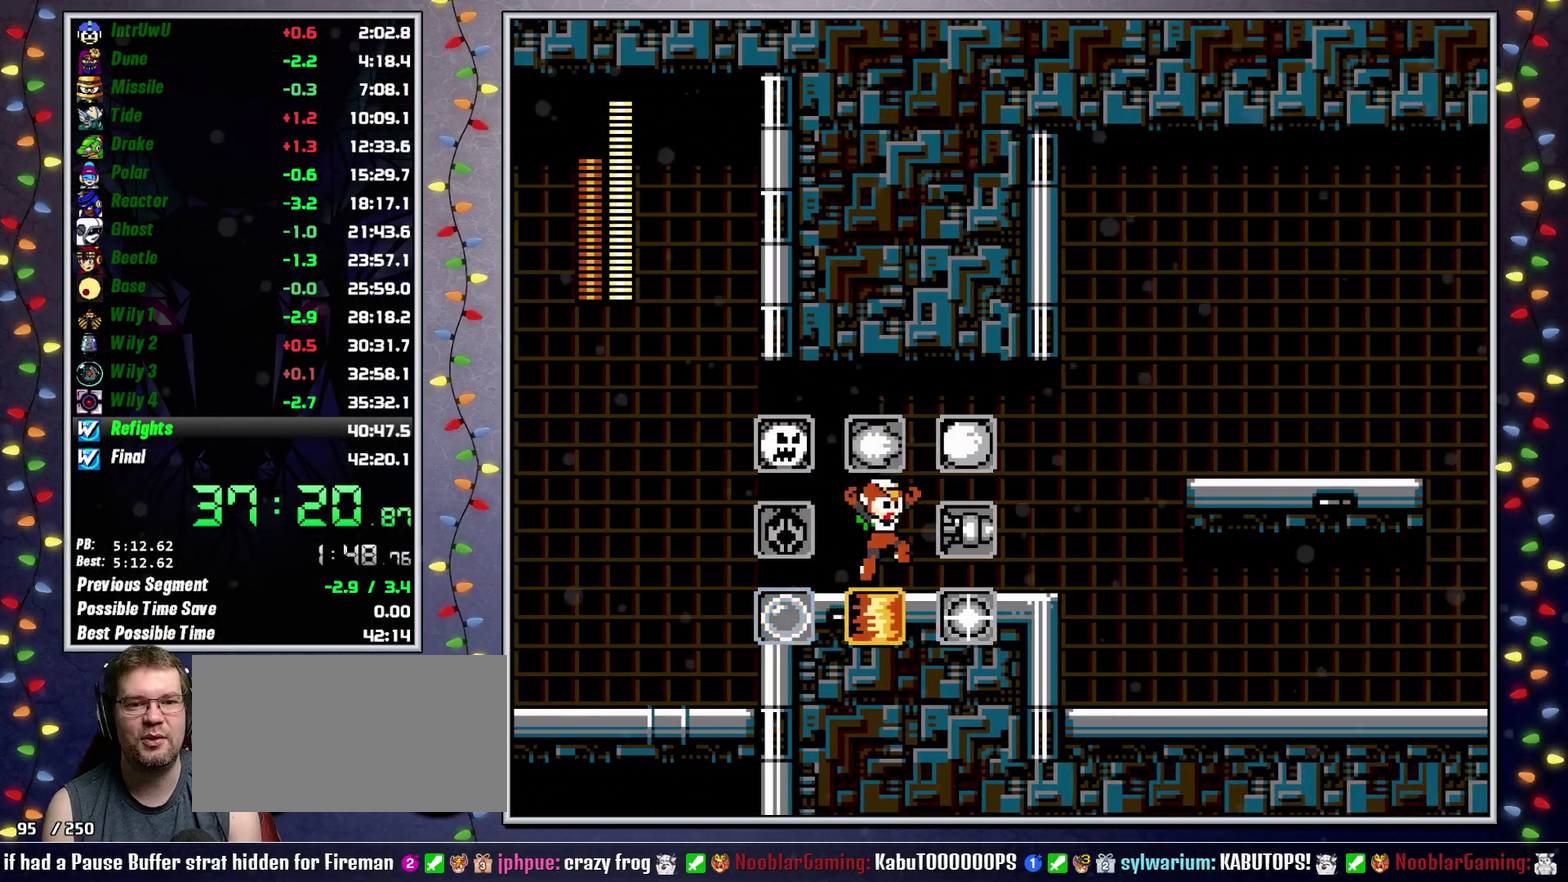
{"buttons": ["DPAD_RIGHT"], "events": [[50, "A", "up"], [50, "Y", "up"], [350, "L2", "down"], [433, "L2", "up"]]}
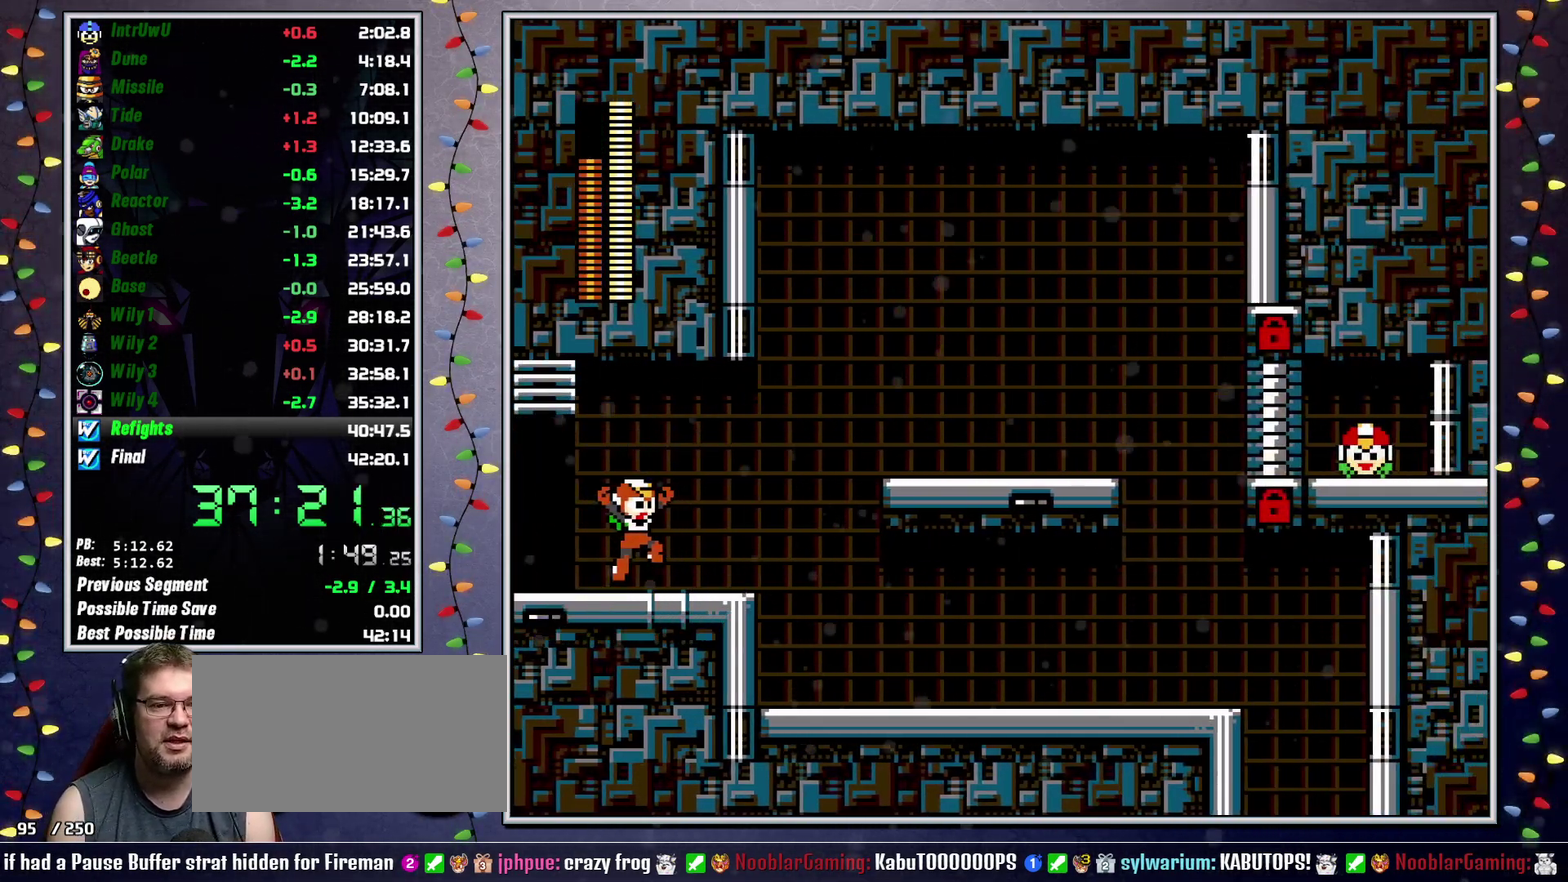
{"buttons": ["DPAD_RIGHT"], "events": [[17, "L2", "down"], [133, "L2", "up"]]}
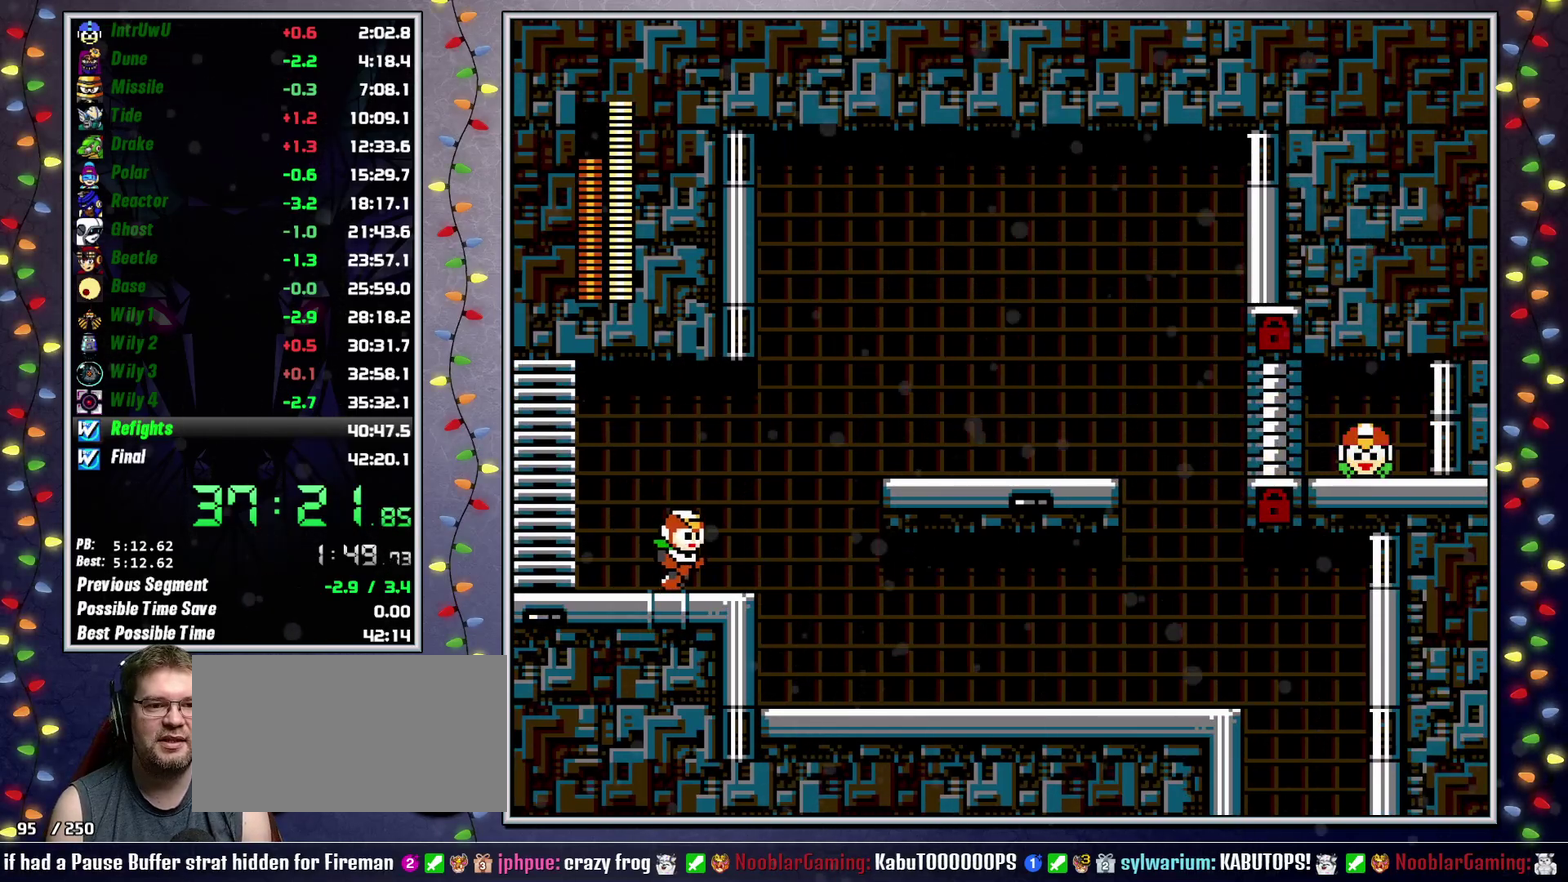
{"buttons": ["L2", "DPAD_RIGHT"], "events": [[67, "L2", "down"], [183, "L2", "up"], [500, "L2", "down"]]}
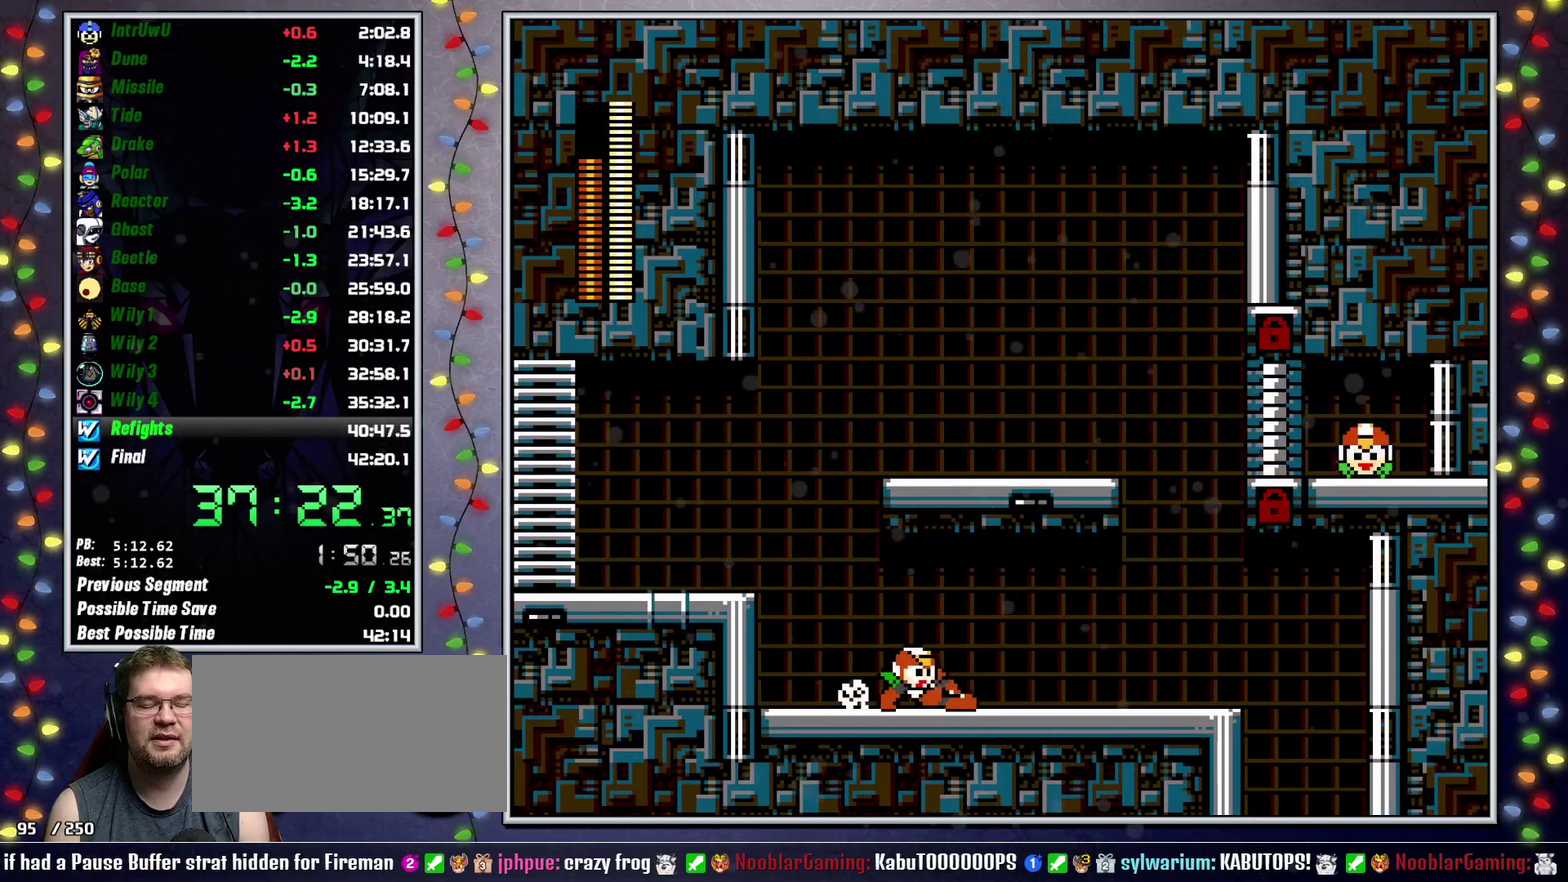
{"buttons": ["L2", "DPAD_RIGHT"], "events": [[17, "DPAD_UP", "down"], [100, "DPAD_UP", "up"], [100, "L2", "up"], [467, "L2", "down"]]}
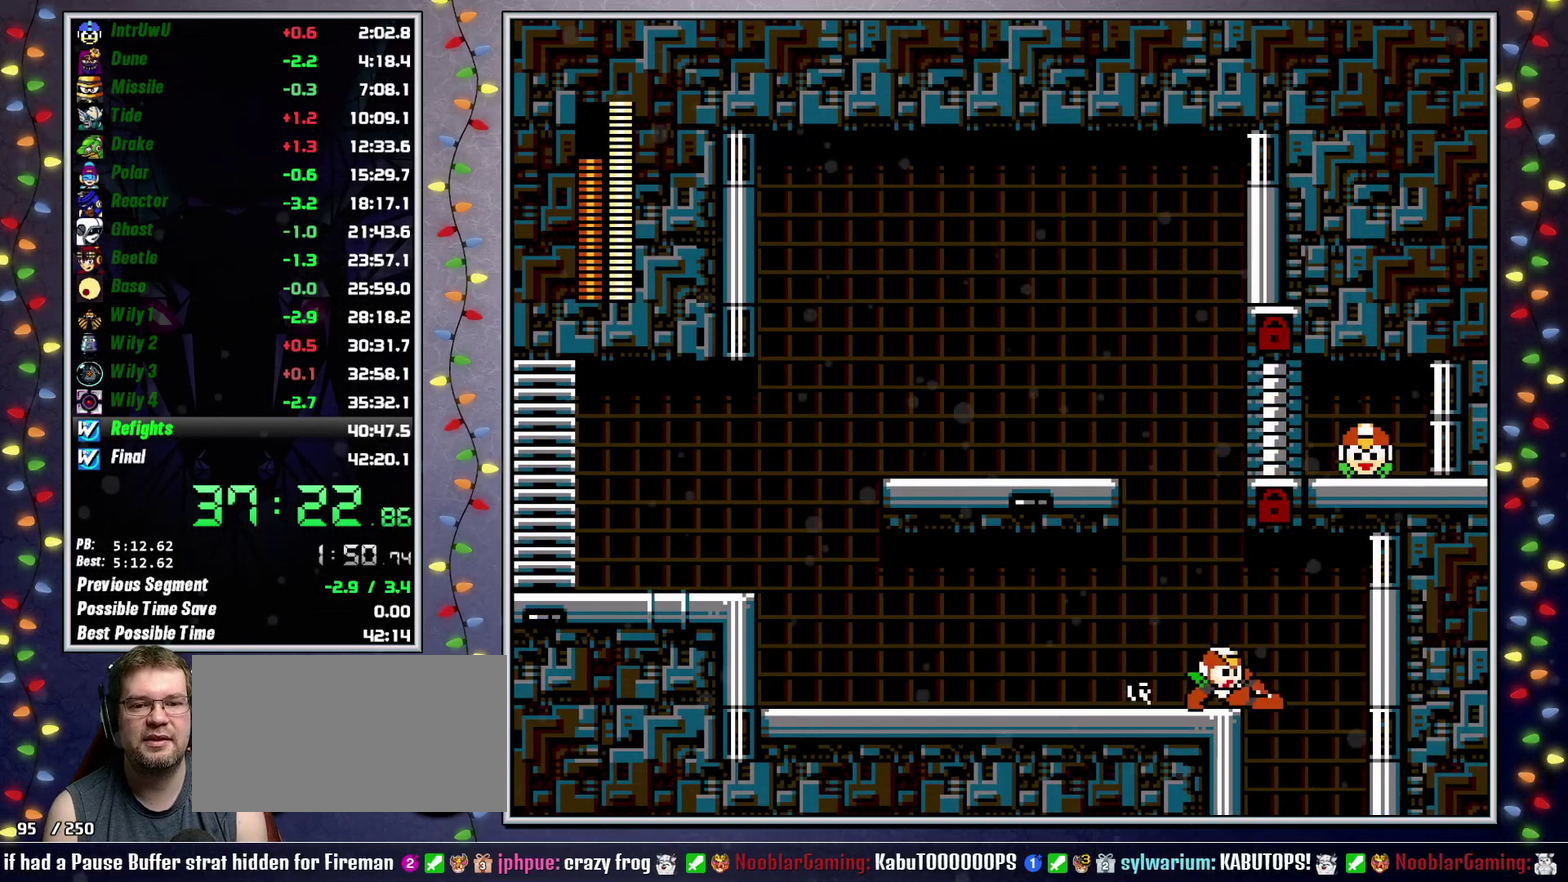
{"buttons": [], "events": [[17, "DPAD_UP", "down"], [83, "DPAD_UP", "up"], [133, "L2", "up"], [200, "DPAD_RIGHT", "up"], [217, "A", "down"], [217, "Y", "down"], [267, "A", "up"], [267, "Y", "up"]]}
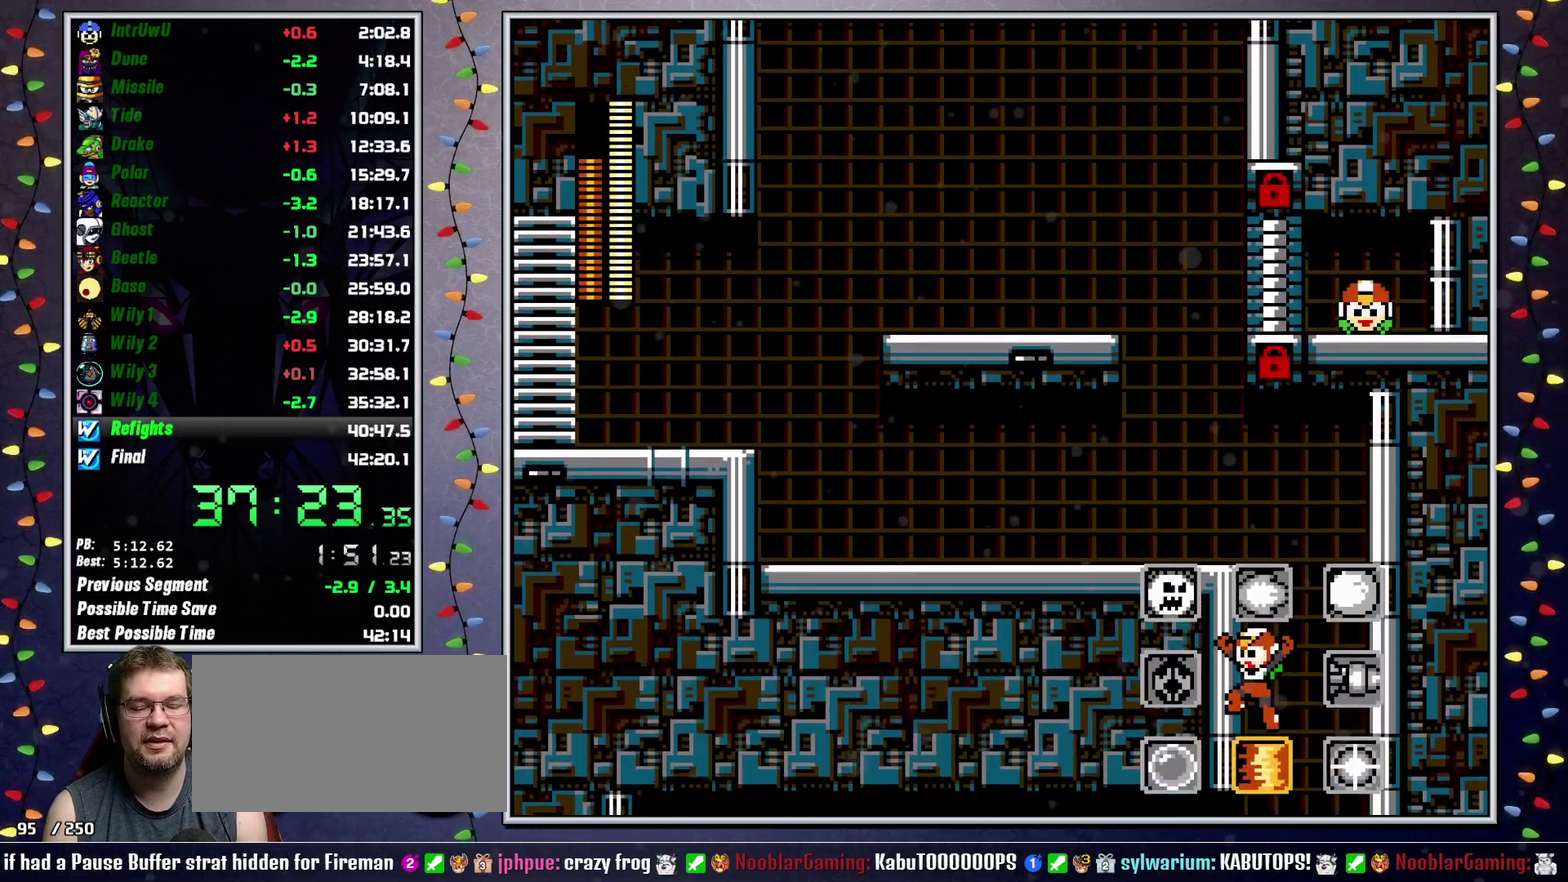
{"buttons": [], "events": [[50, "L2", "down"], [150, "L2", "up"], [233, "L2", "down"], [317, "L2", "up"]]}
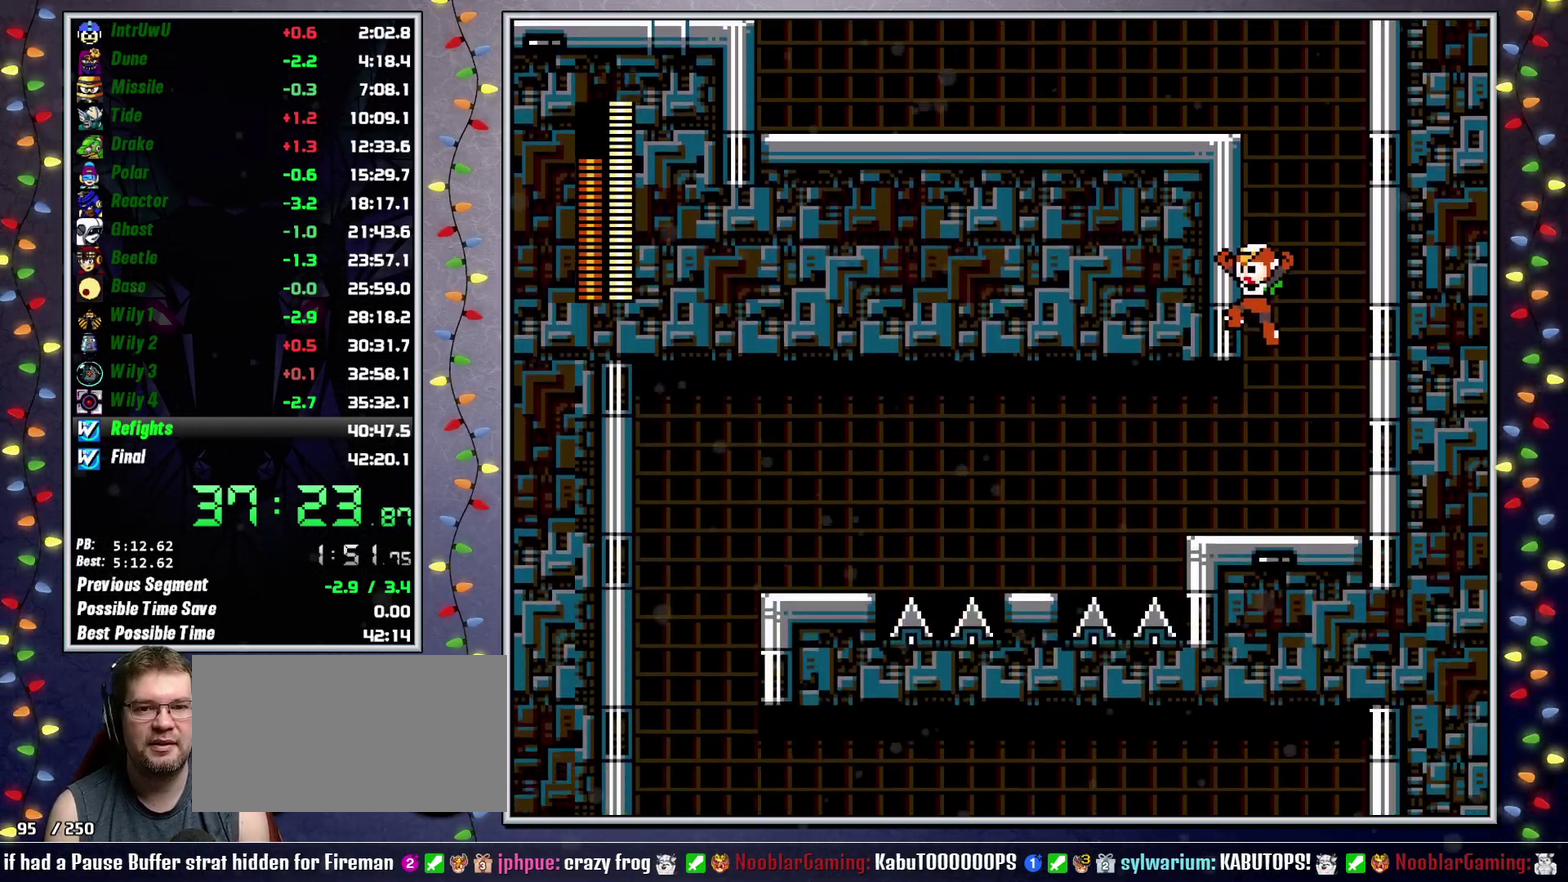
{"buttons": ["L2"], "events": [[483, "L2", "down"]]}
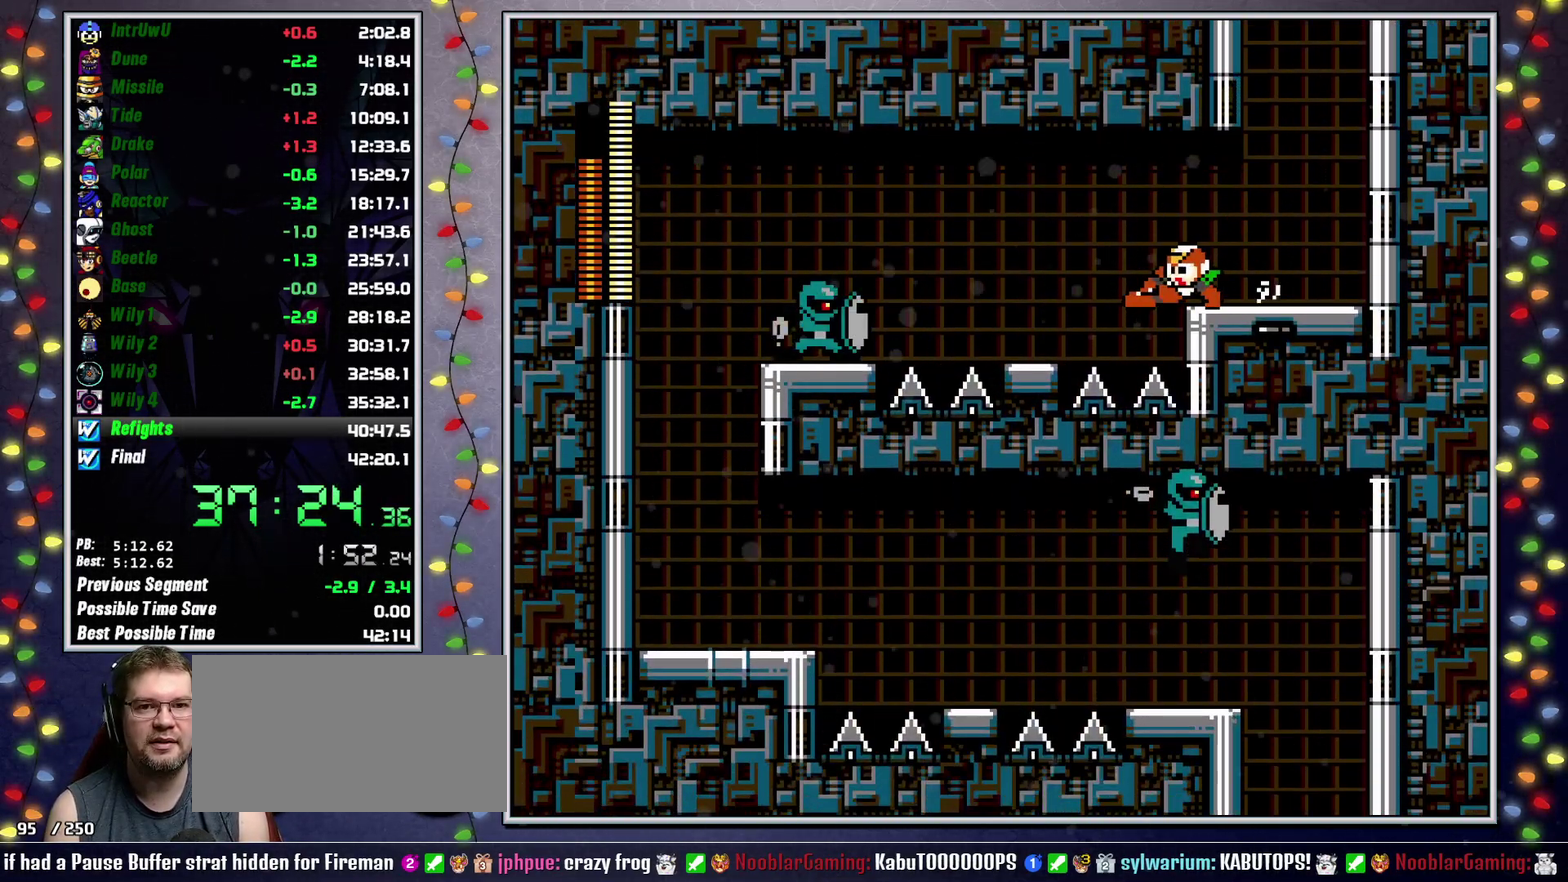
{"buttons": [], "events": [[100, "L2", "up"], [117, "A", "down"], [150, "X", "down"], [233, "A", "up"], [233, "X", "up"]]}
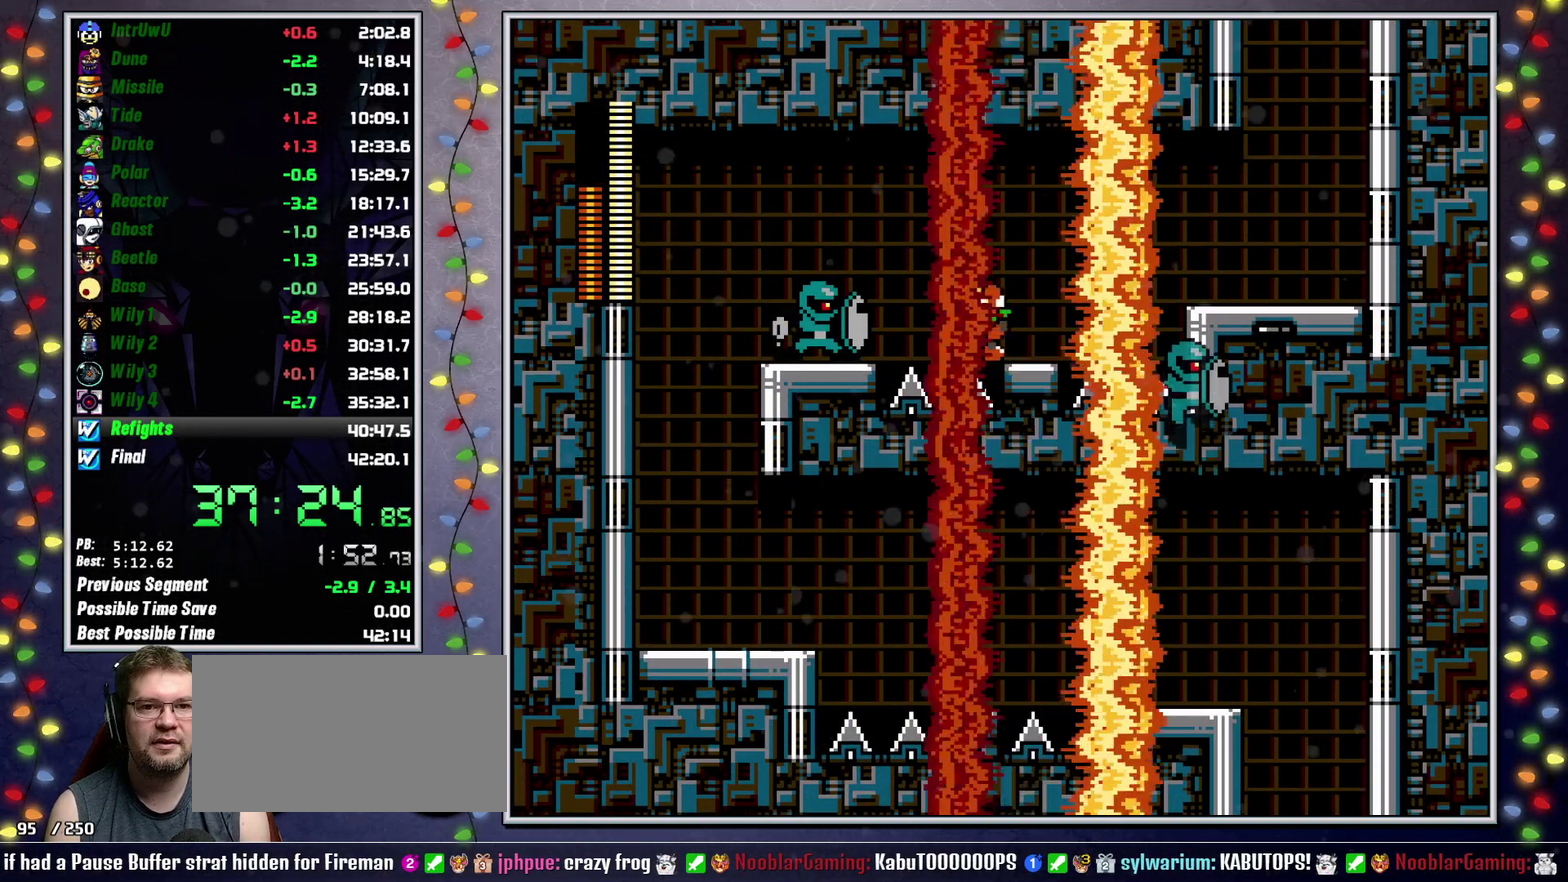
{"buttons": ["L2"], "events": [[67, "A", "down"], [183, "A", "up"], [450, "L2", "down"]]}
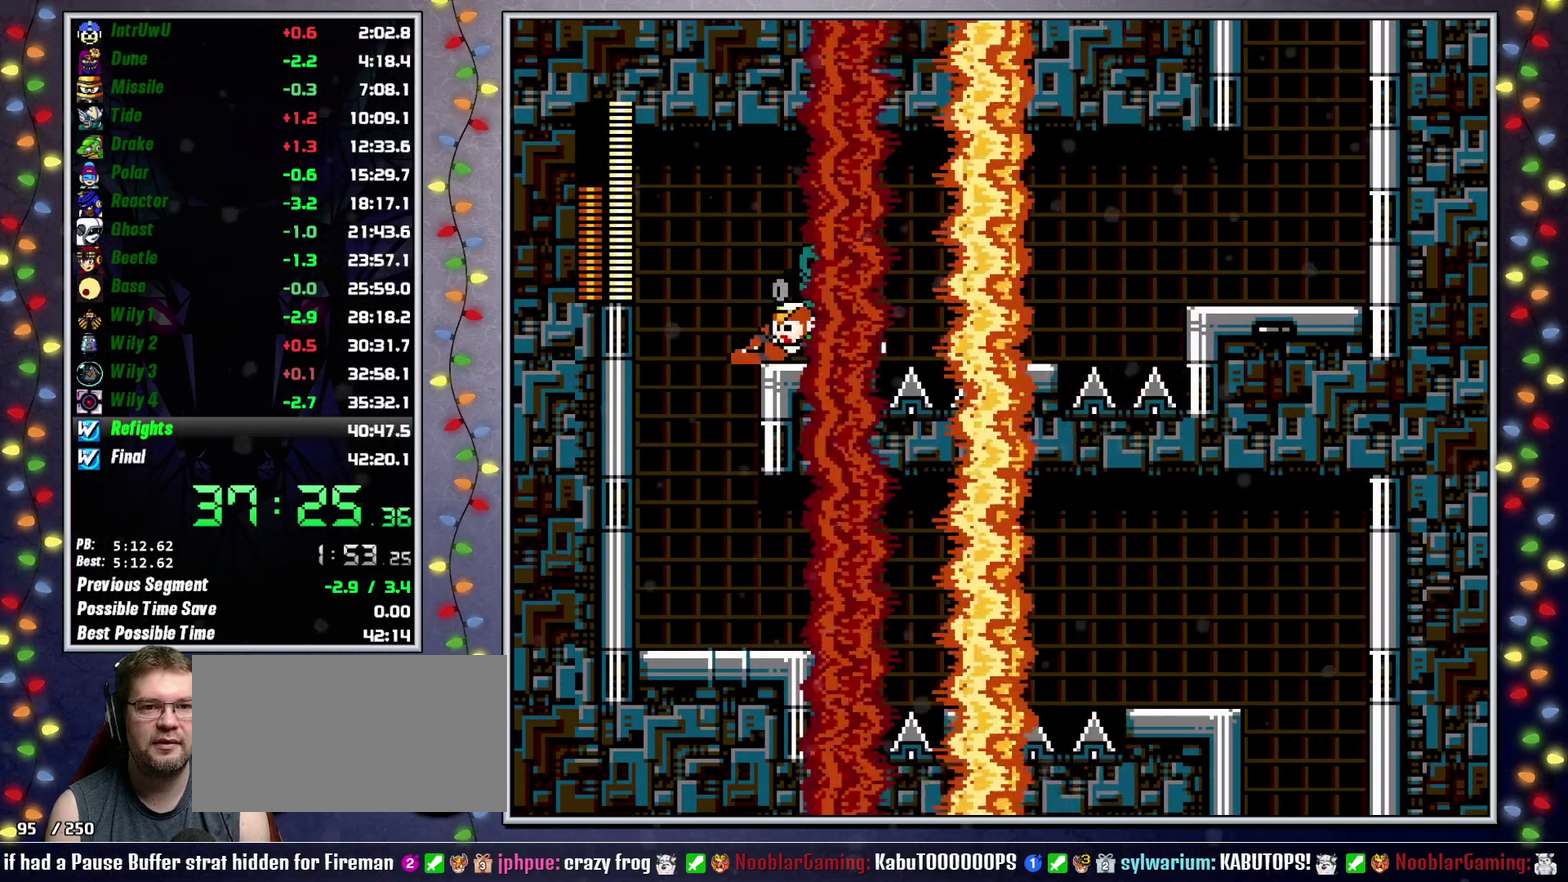
{"buttons": ["DPAD_RIGHT"], "events": [[133, "L2", "up"], [250, "DPAD_RIGHT", "down"]]}
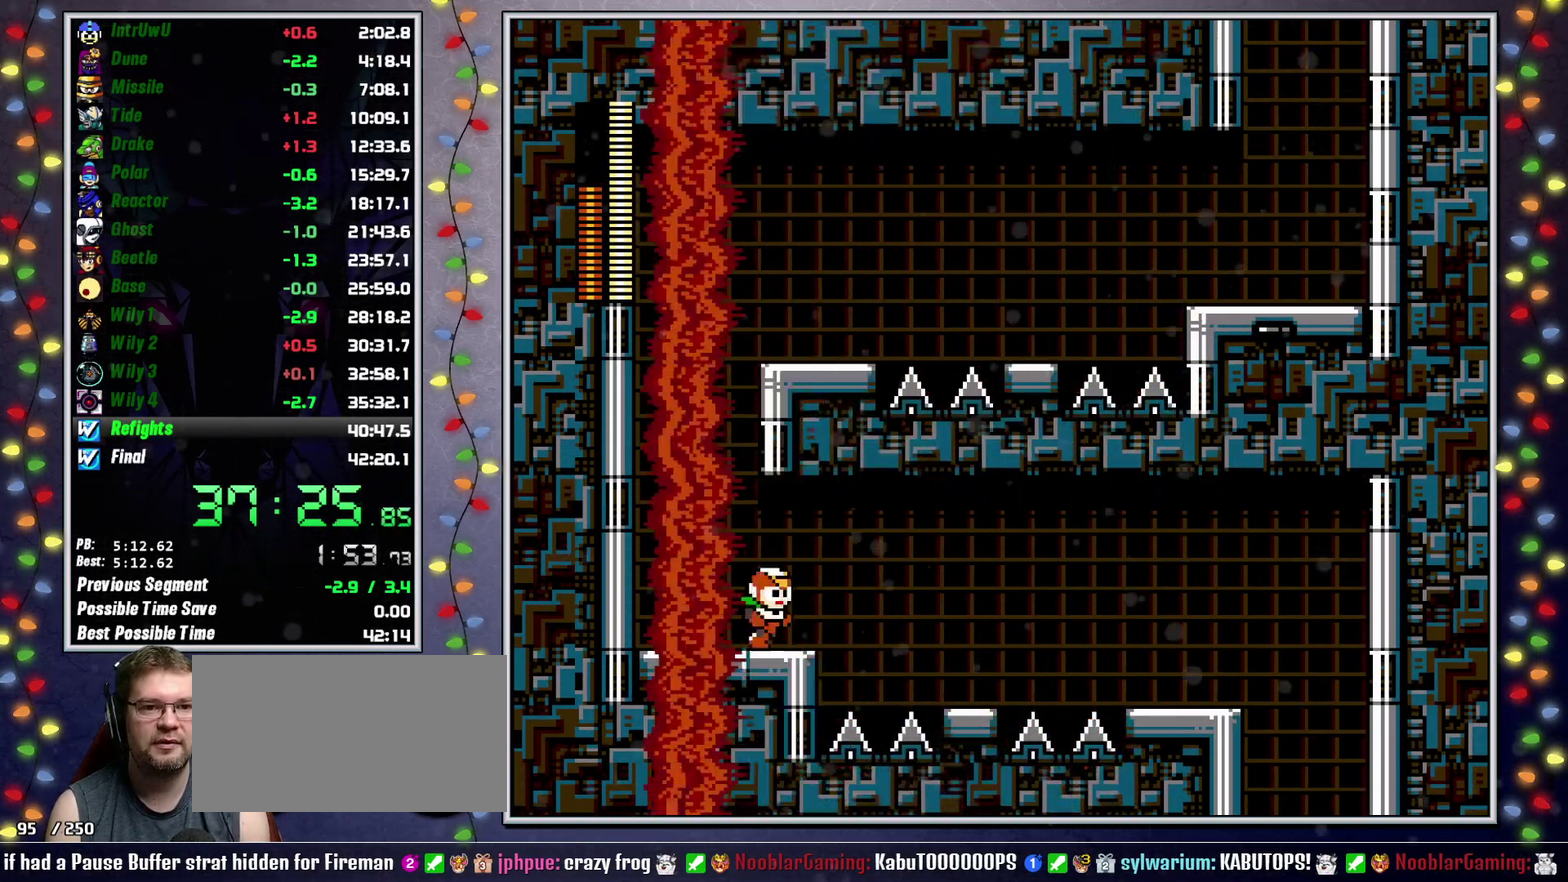
{"buttons": ["DPAD_RIGHT"], "events": [[67, "L2", "down"], [167, "A", "down"], [183, "L2", "up"], [250, "A", "up"]]}
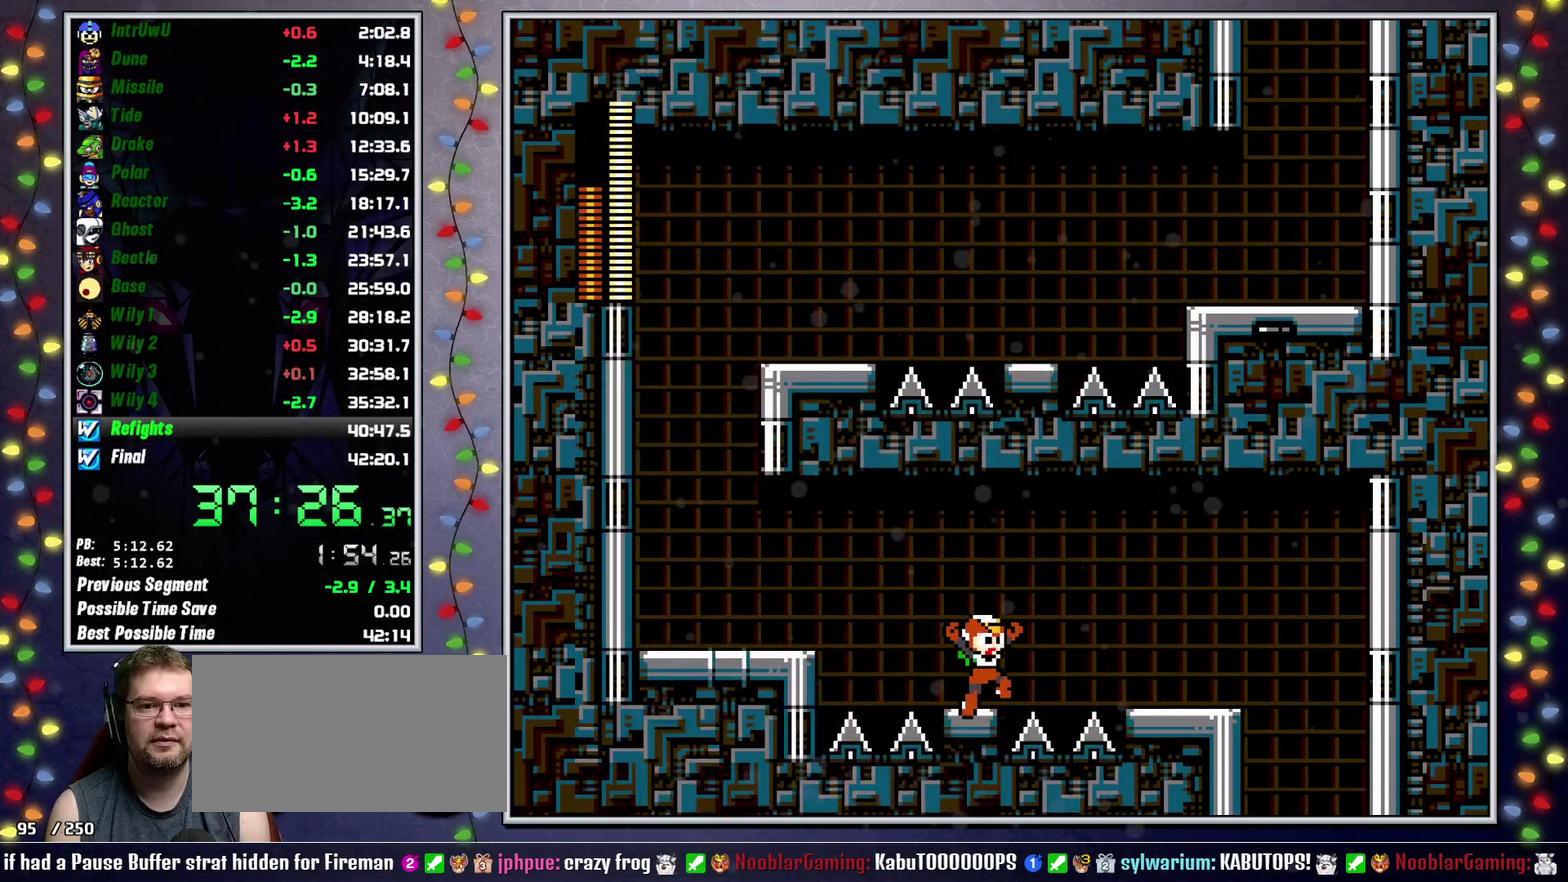
{"buttons": ["L2", "DPAD_RIGHT"], "events": [[67, "L2", "down"], [133, "A", "down"], [167, "L2", "up"], [250, "A", "up"], [500, "L2", "down"]]}
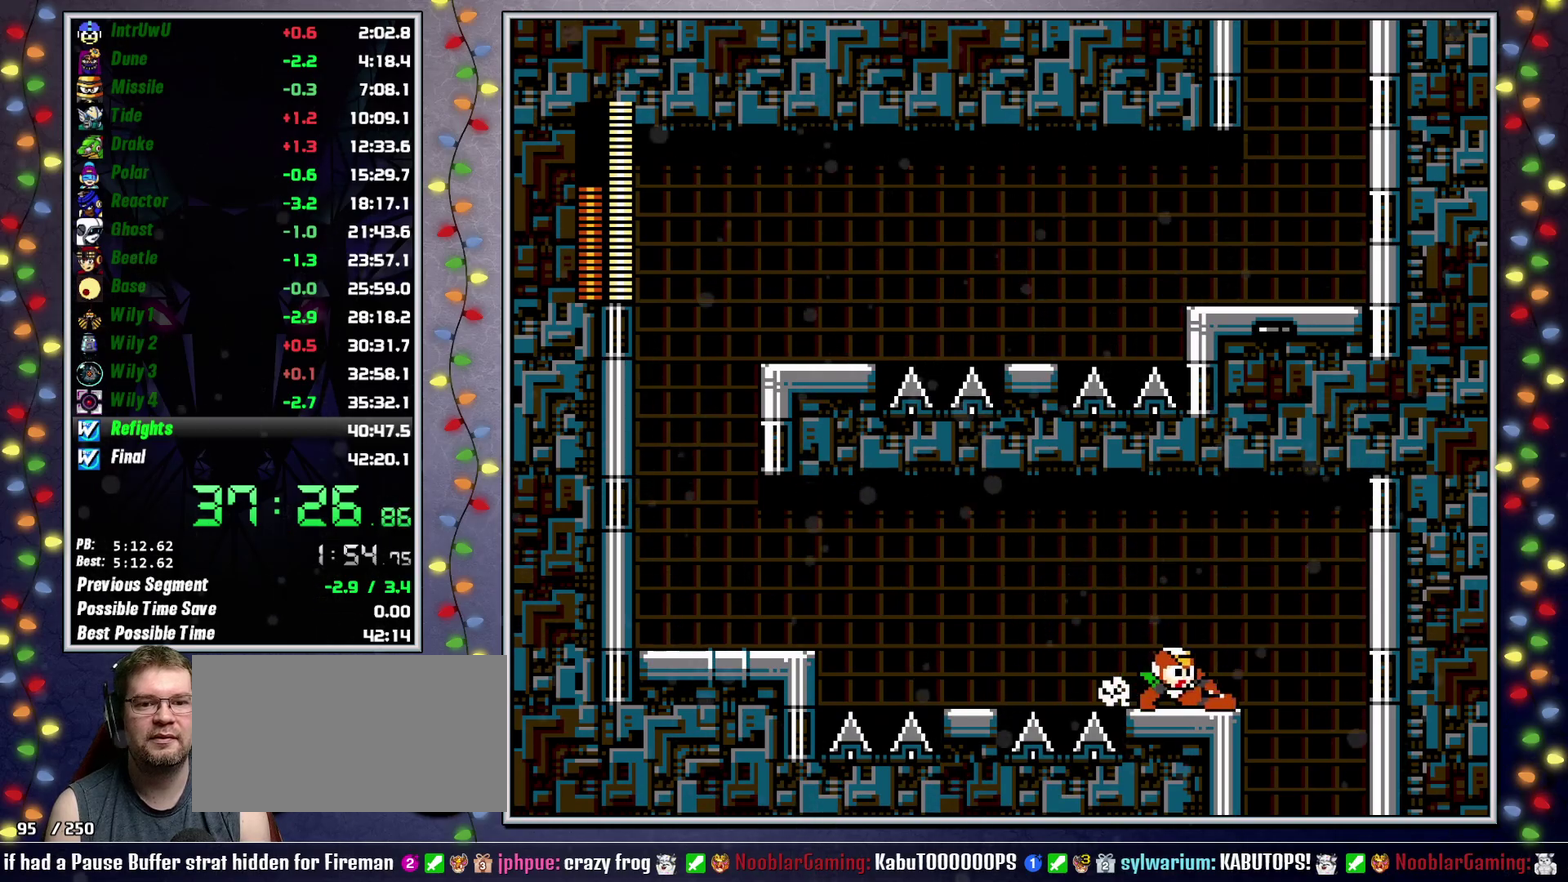
{"buttons": [], "events": [[150, "L2", "up"], [233, "DPAD_RIGHT", "up"], [317, "B", "down"], [383, "B", "up"]]}
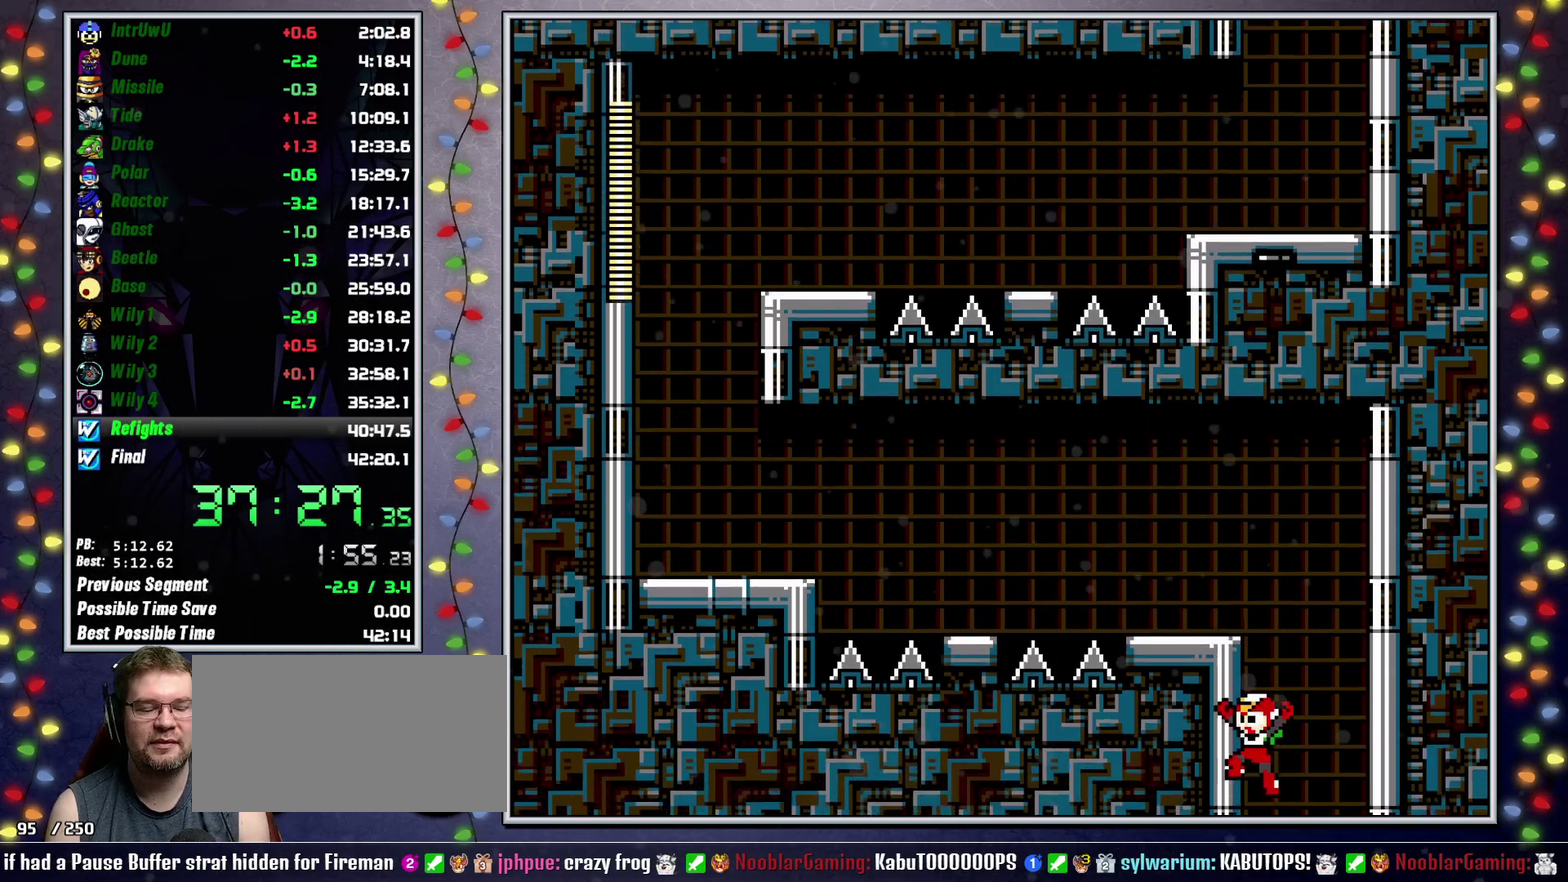
{"buttons": [], "events": [[150, "L2", "down"], [200, "X", "down"], [250, "L2", "up"], [267, "X", "up"], [333, "L2", "down"], [333, "X", "down"], [417, "L2", "up"], [417, "X", "up"]]}
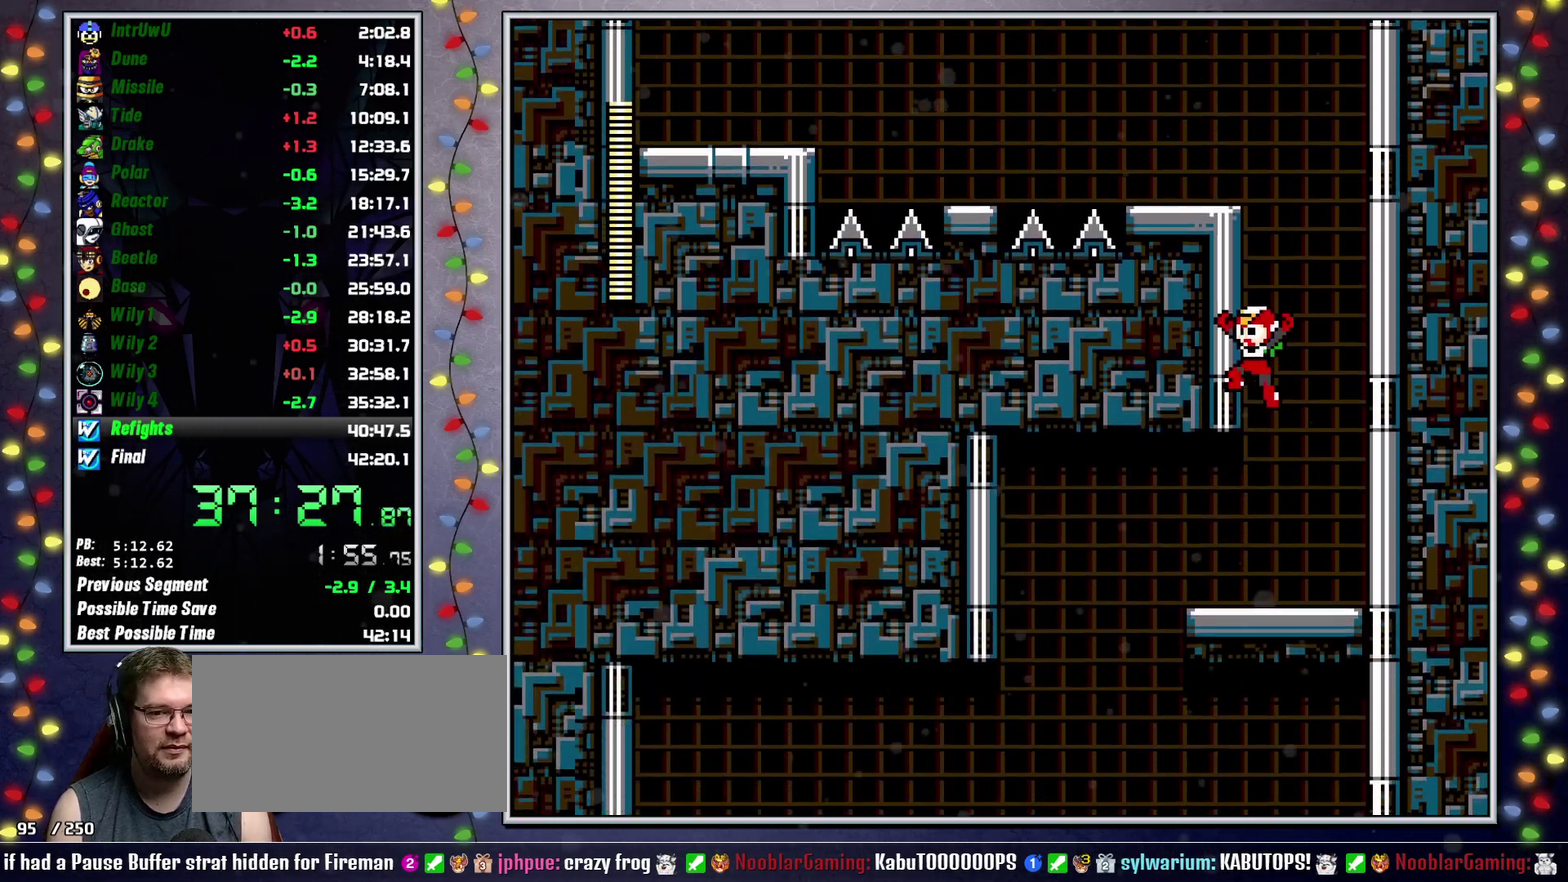
{"buttons": [], "events": []}
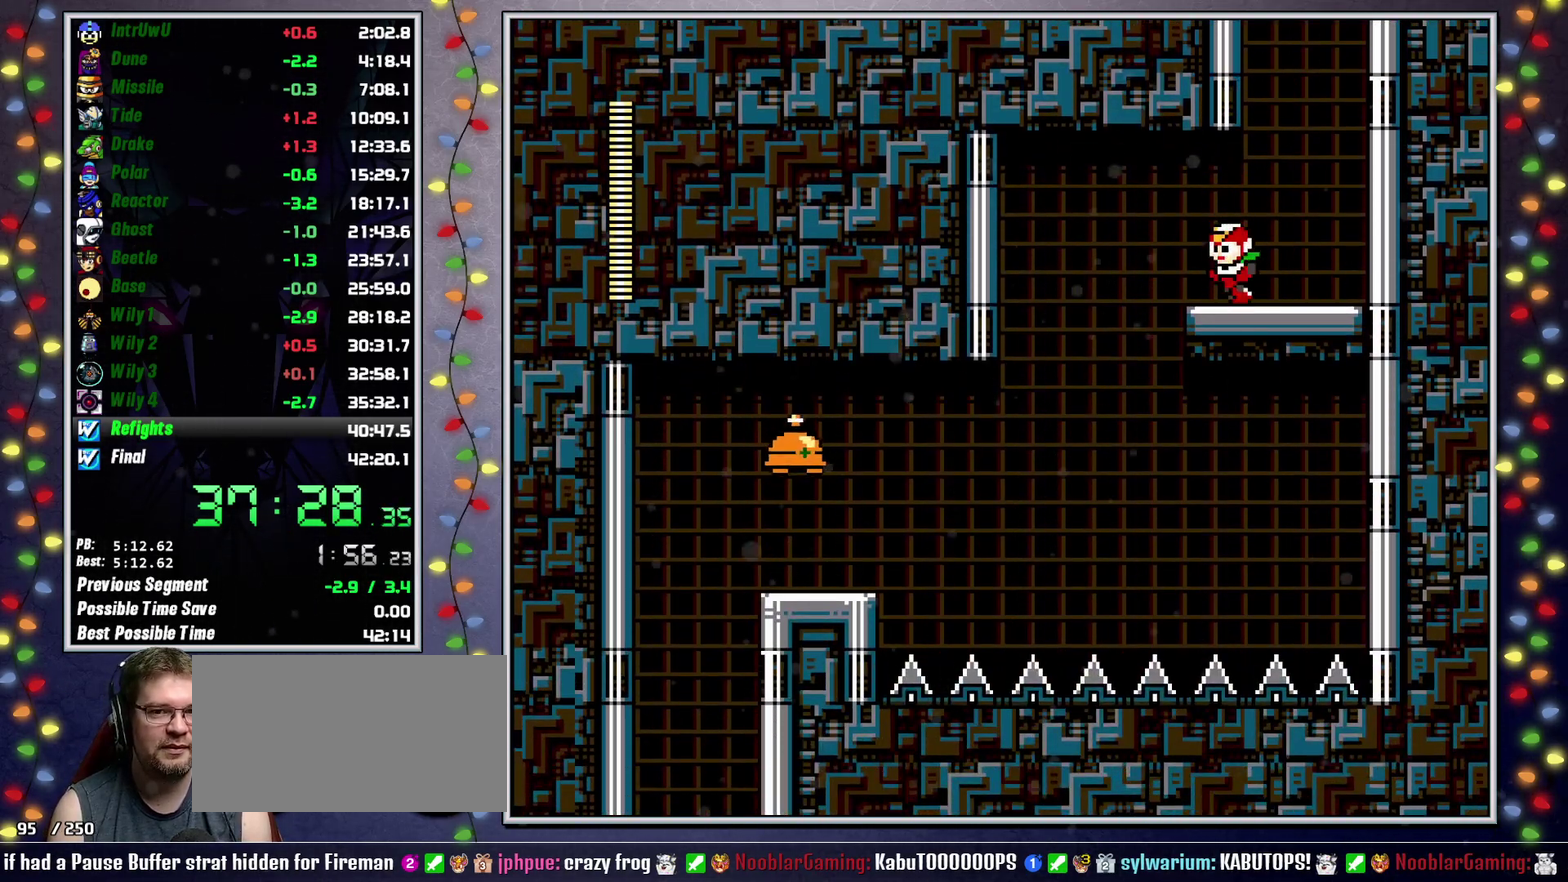
{"buttons": [], "events": [[83, "L2", "down"], [200, "L2", "up"]]}
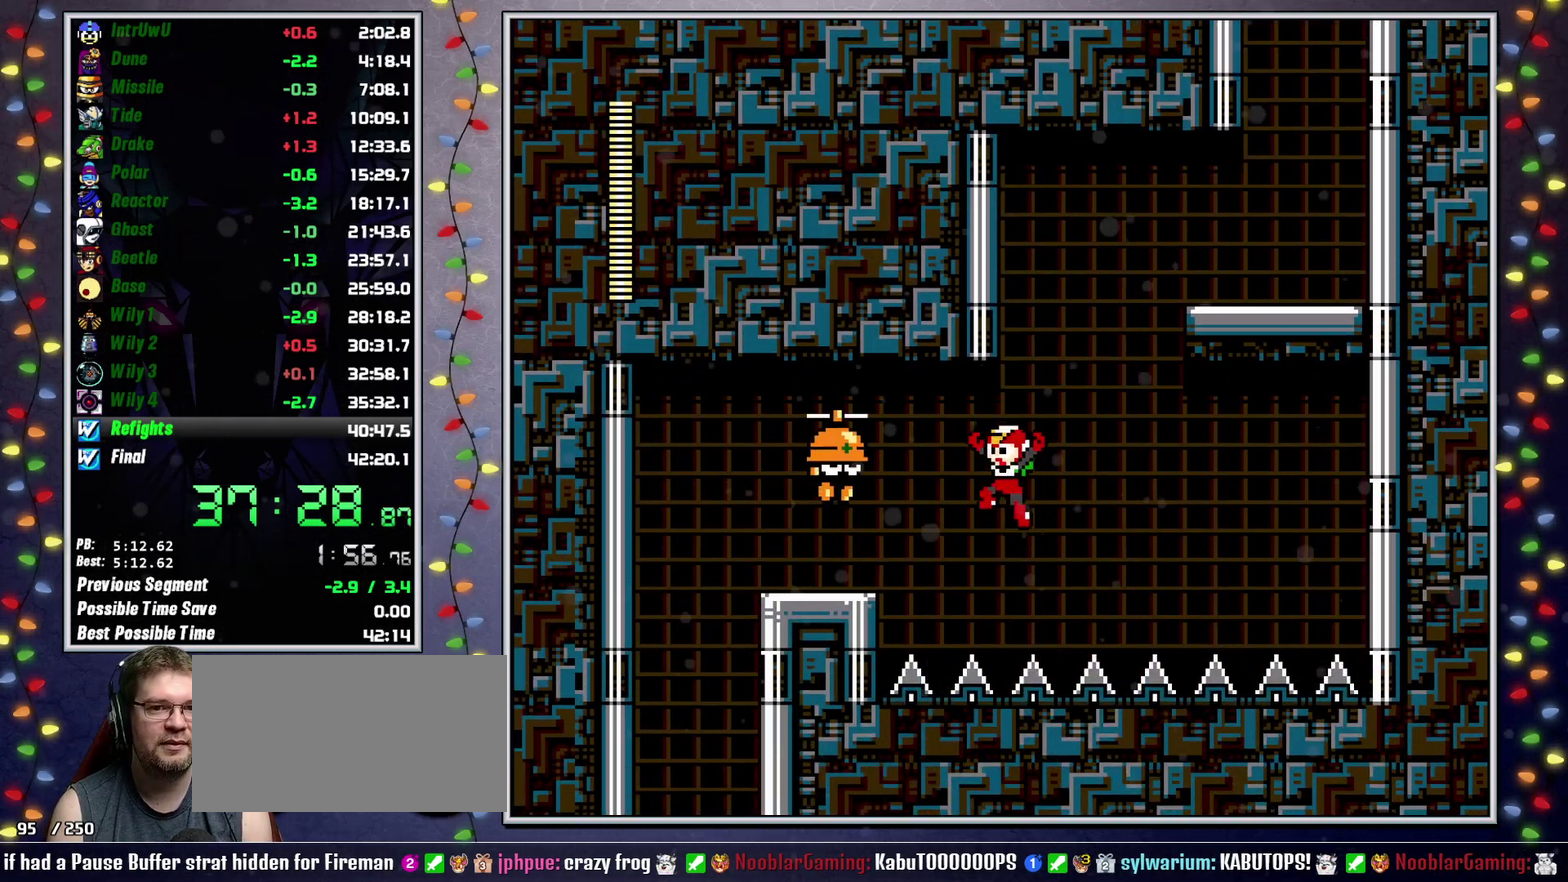
{"buttons": [], "events": [[50, "A", "down"], [67, "X", "down"], [283, "A", "up"], [283, "X", "up"]]}
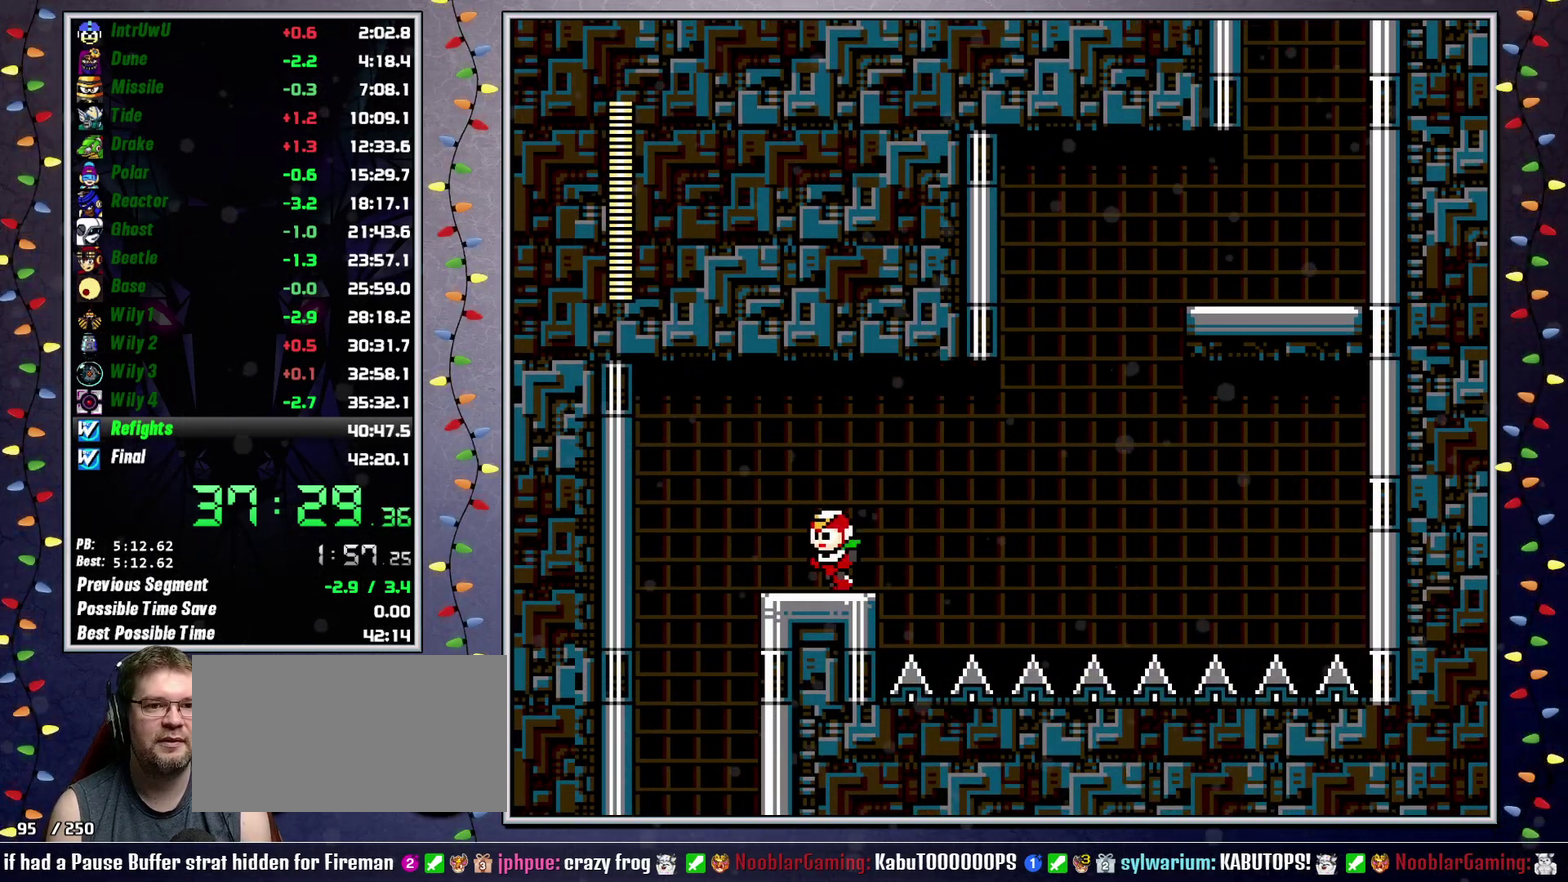
{"buttons": ["Y", "DPAD_RIGHT"]}
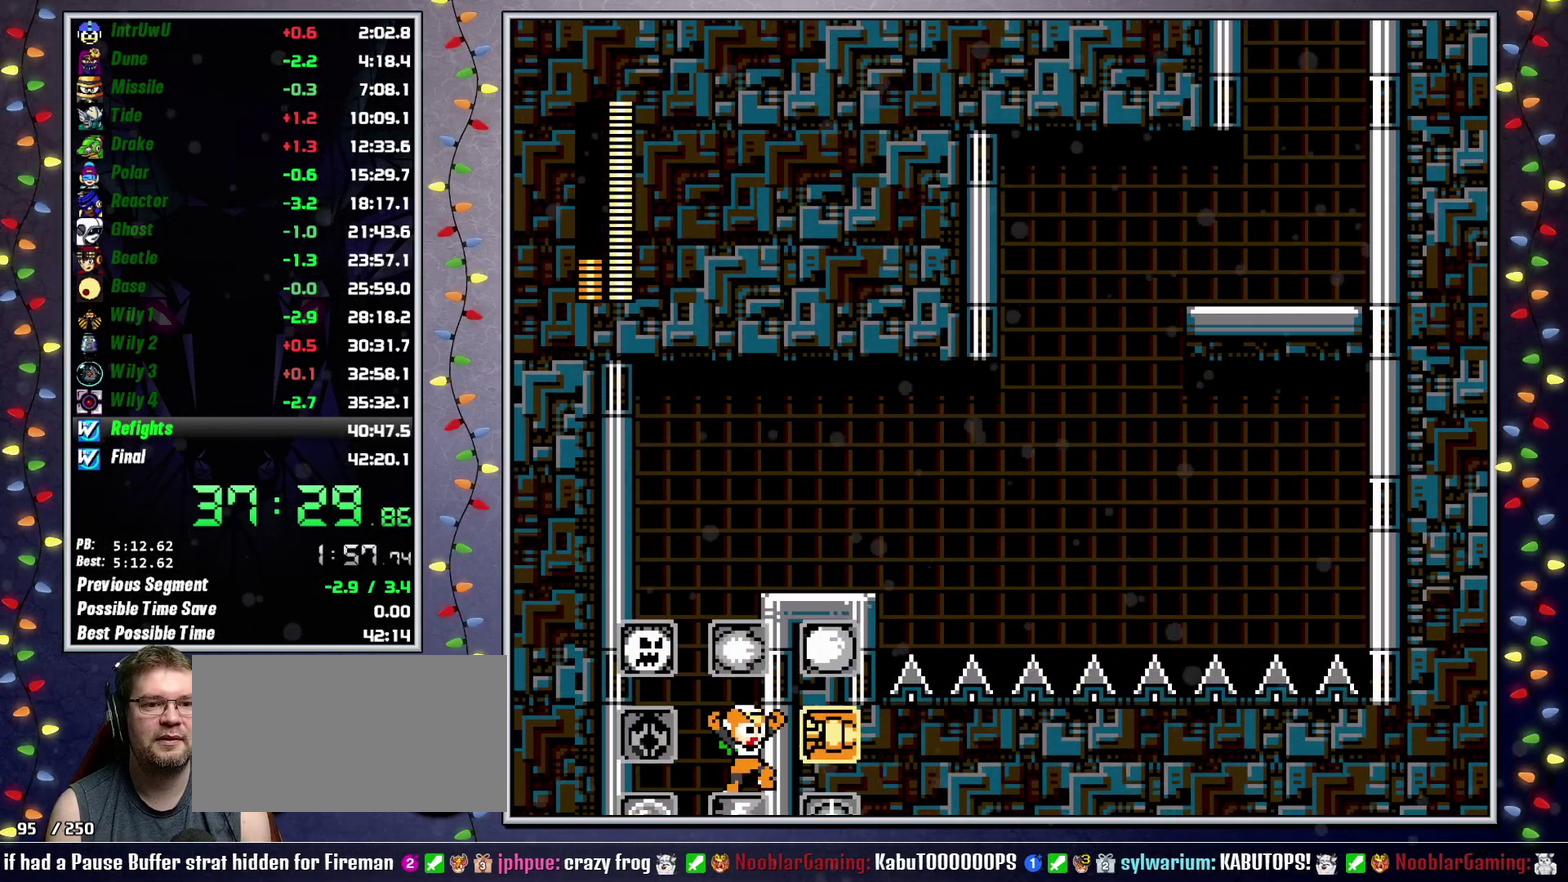
{"buttons": ["DPAD_RIGHT"]}
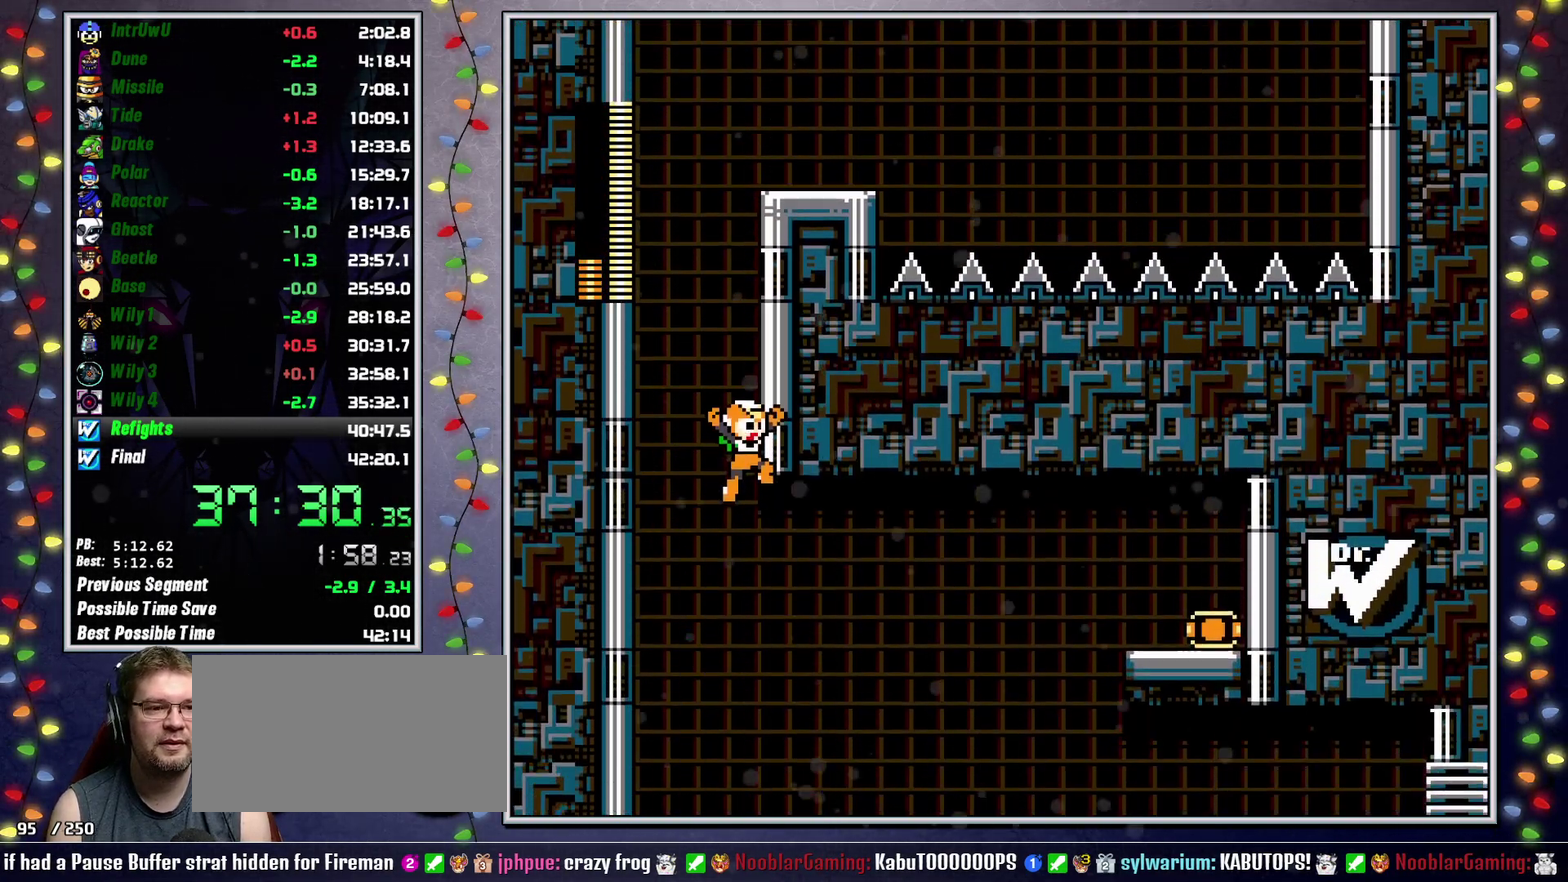
{"buttons": ["DPAD_RIGHT"], "events": [[133, "Y", "down"], [200, "Y", "up"]]}